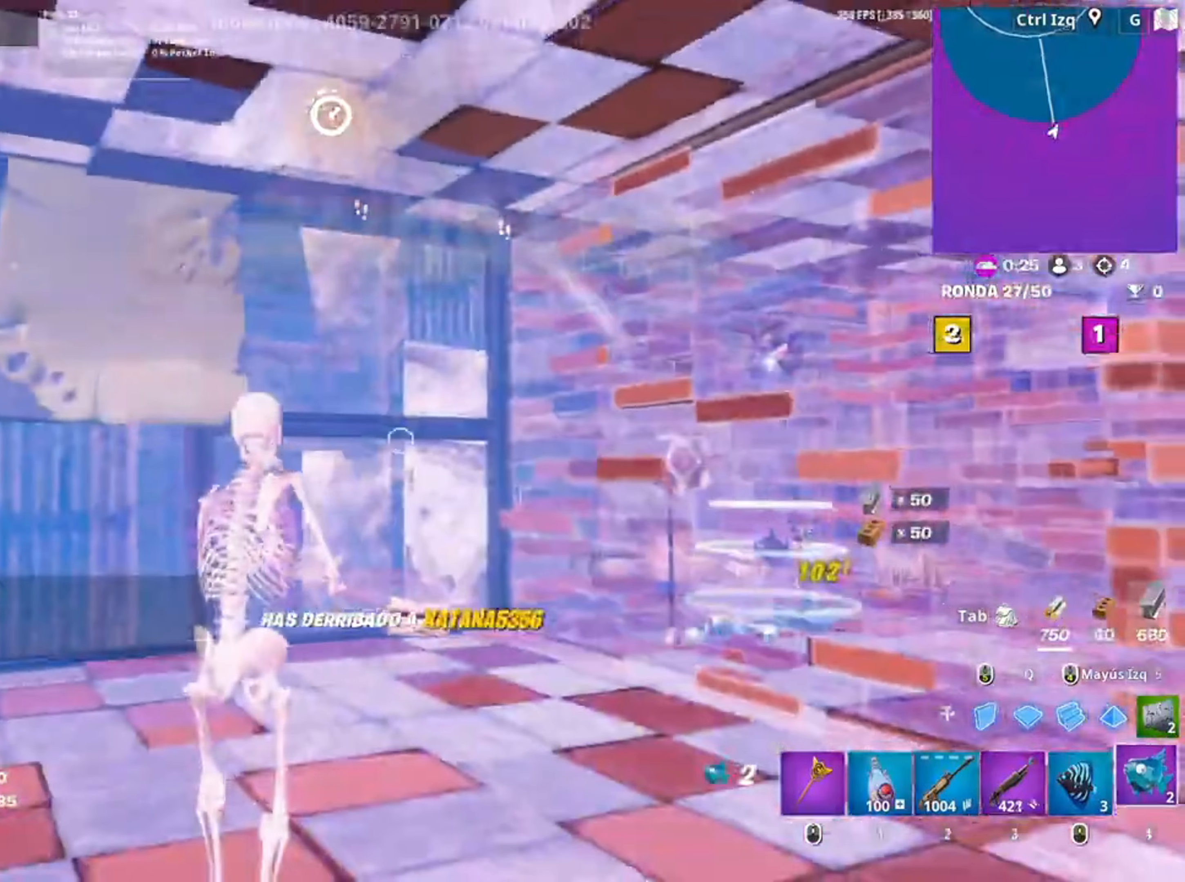
Gameplay with keyboard and mouse; each line is a JSON object with the keys and mouse buttons held at the frame after it. "events" lists presses ("down") and releases ("up") of "1", "2", "3", "4", "5", "a", "alt", "c", "caps_lock", "ctrl", "d", "e", "f", "g", "q", "r", "s", "shift", "space", "t", "tab", "v", "w", "x", "z", "mouse_left", "mouse_wheel" and "mouse_right" between this image and that frame as [ms after this image, input, new state], when the widget could be followed in between. "mouse_left", "mouse_wheel", "mouse_right" = the "left", "wheel", "right" buttons of the "mouse" list. No other keys are recorded. "wheel" means that the mouse wheel is clicked or scrolled. Not read: mouse_move.
{"keys": [], "mouse": [], "events": [[217, "mouse_left", "down"], [450, "mouse_left", "up"]]}
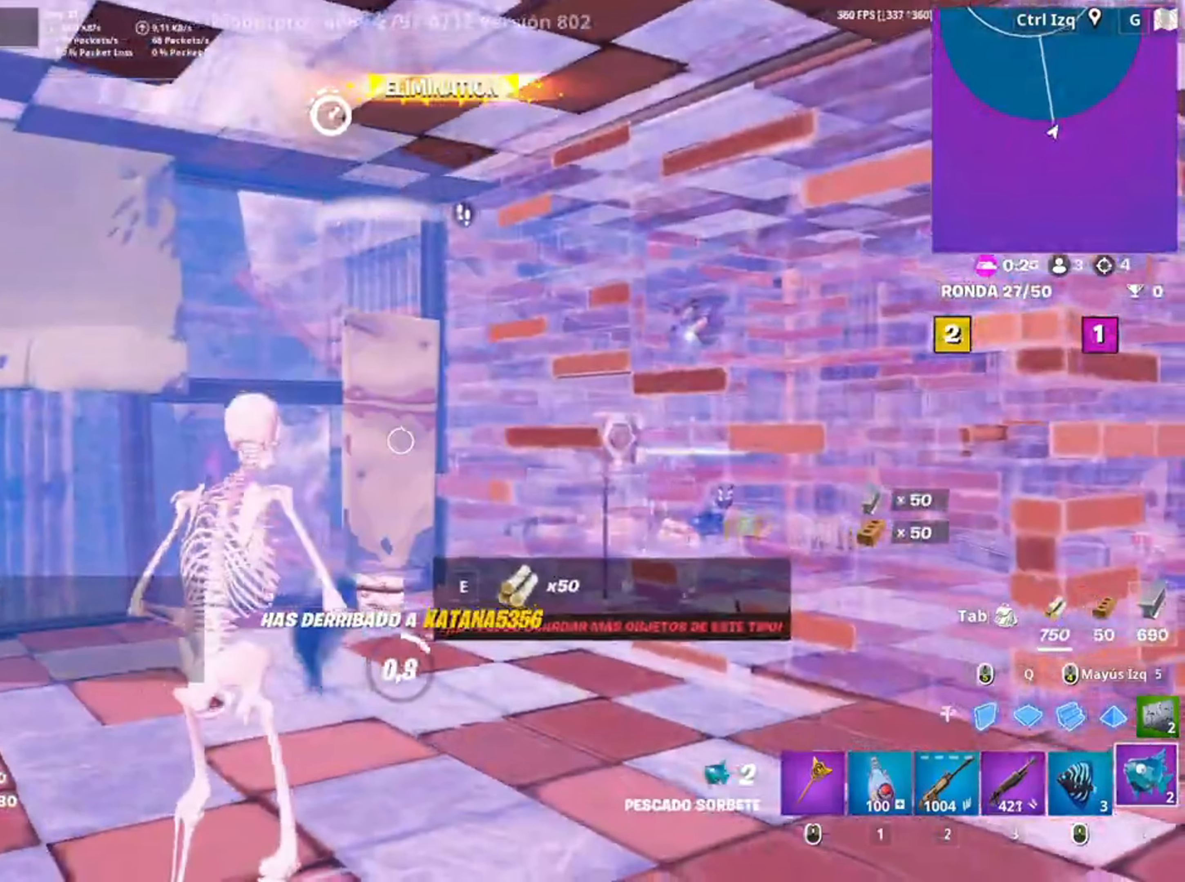
{"keys": [], "mouse": [], "events": []}
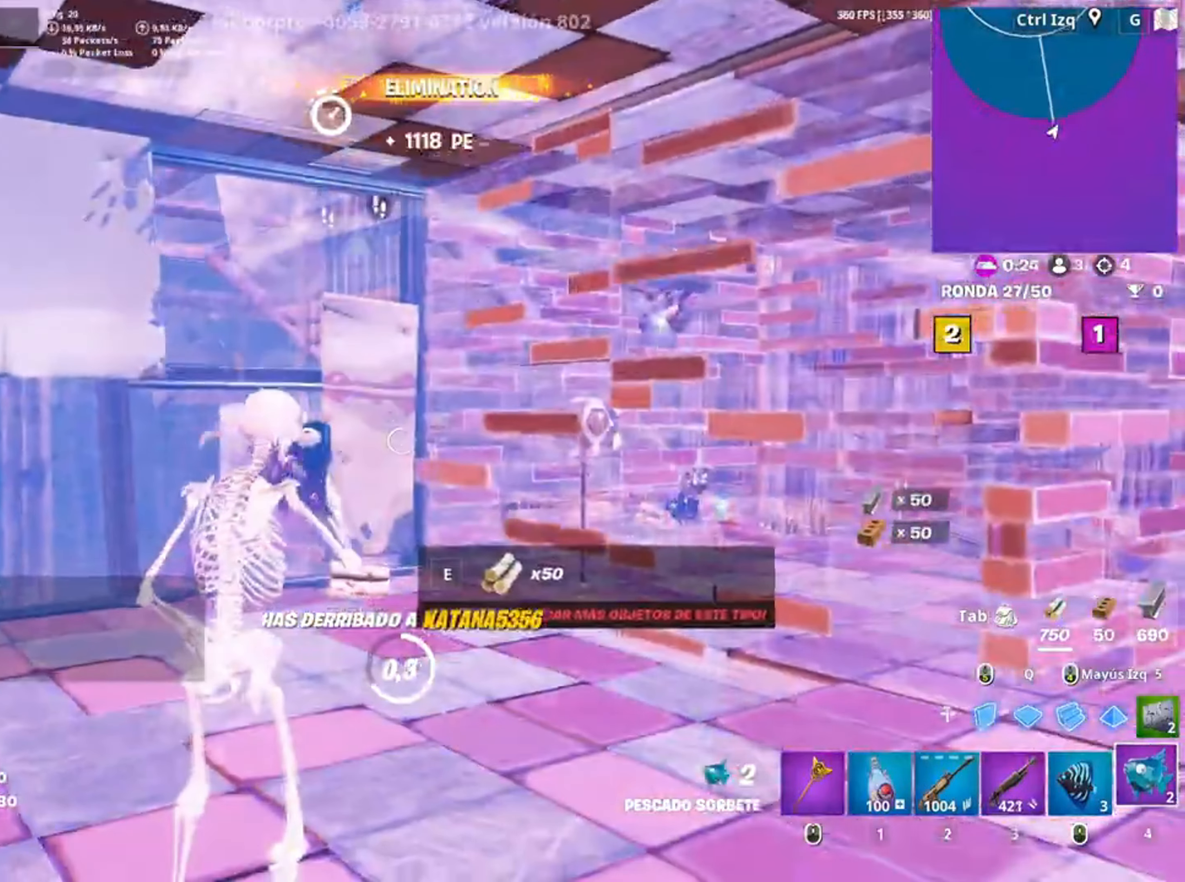
{"keys": ["w"], "mouse": [], "events": [[233, "w", "down"]]}
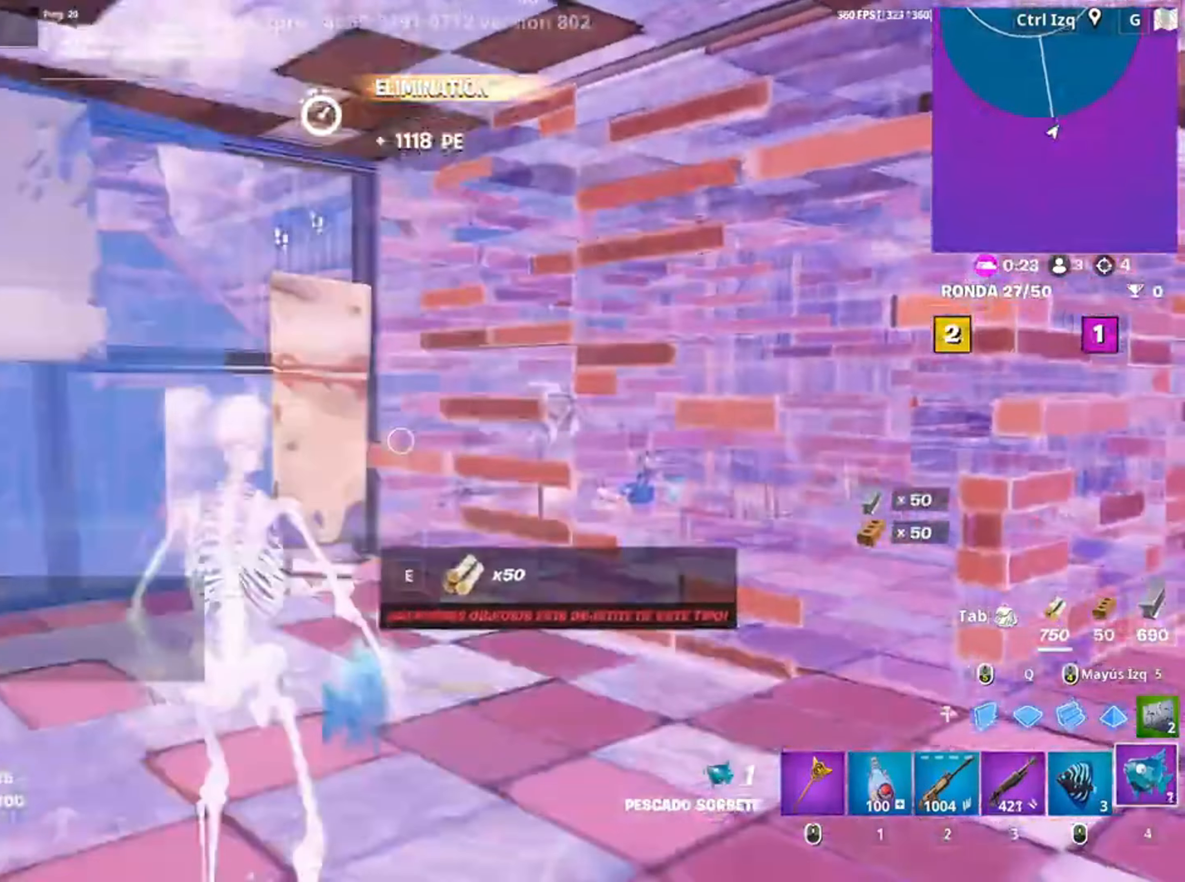
{"keys": [], "mouse": [], "events": [[50, "mouse_left", "down"], [150, "mouse_left", "up"], [150, "w", "up"], [217, "mouse_left", "down"], [300, "mouse_left", "up"], [350, "mouse_left", "down"], [483, "mouse_left", "up"]]}
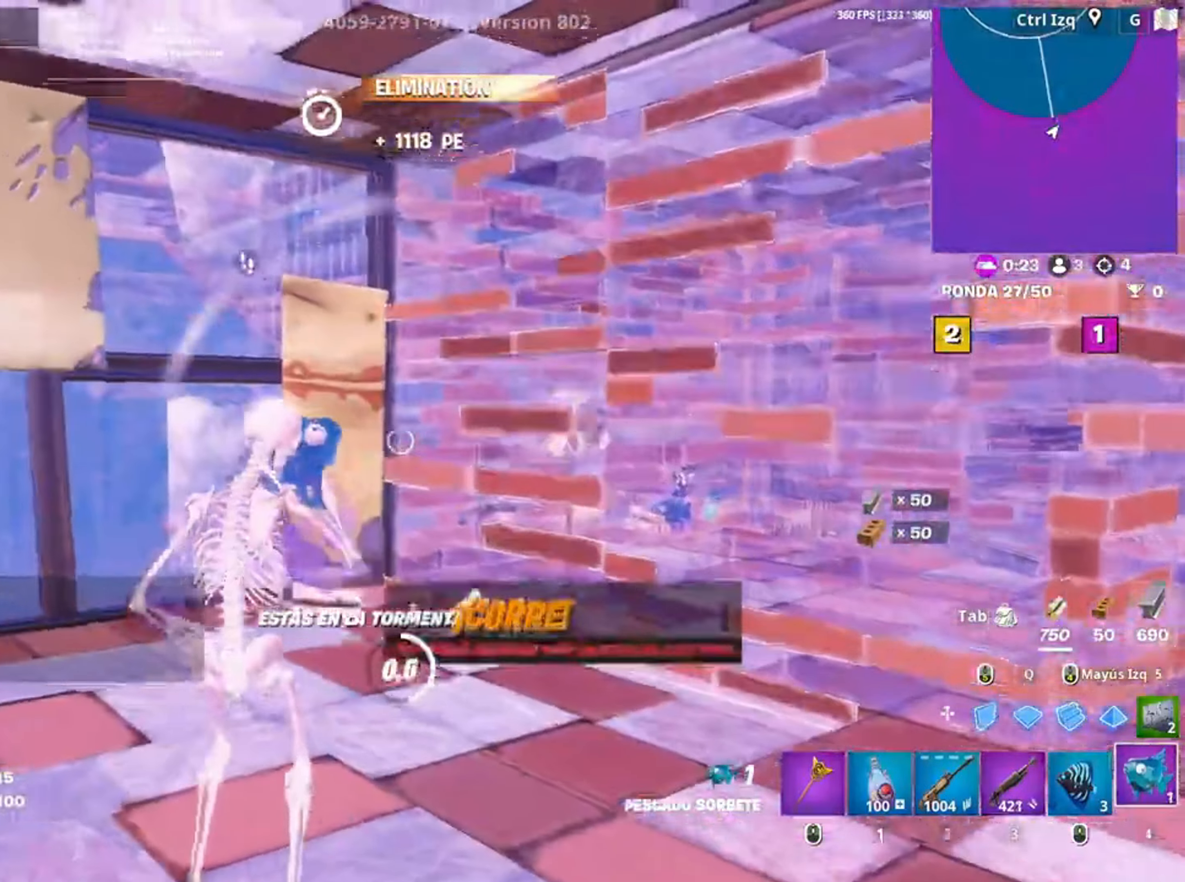
{"keys": ["w"], "mouse": [], "events": [[417, "w", "down"]]}
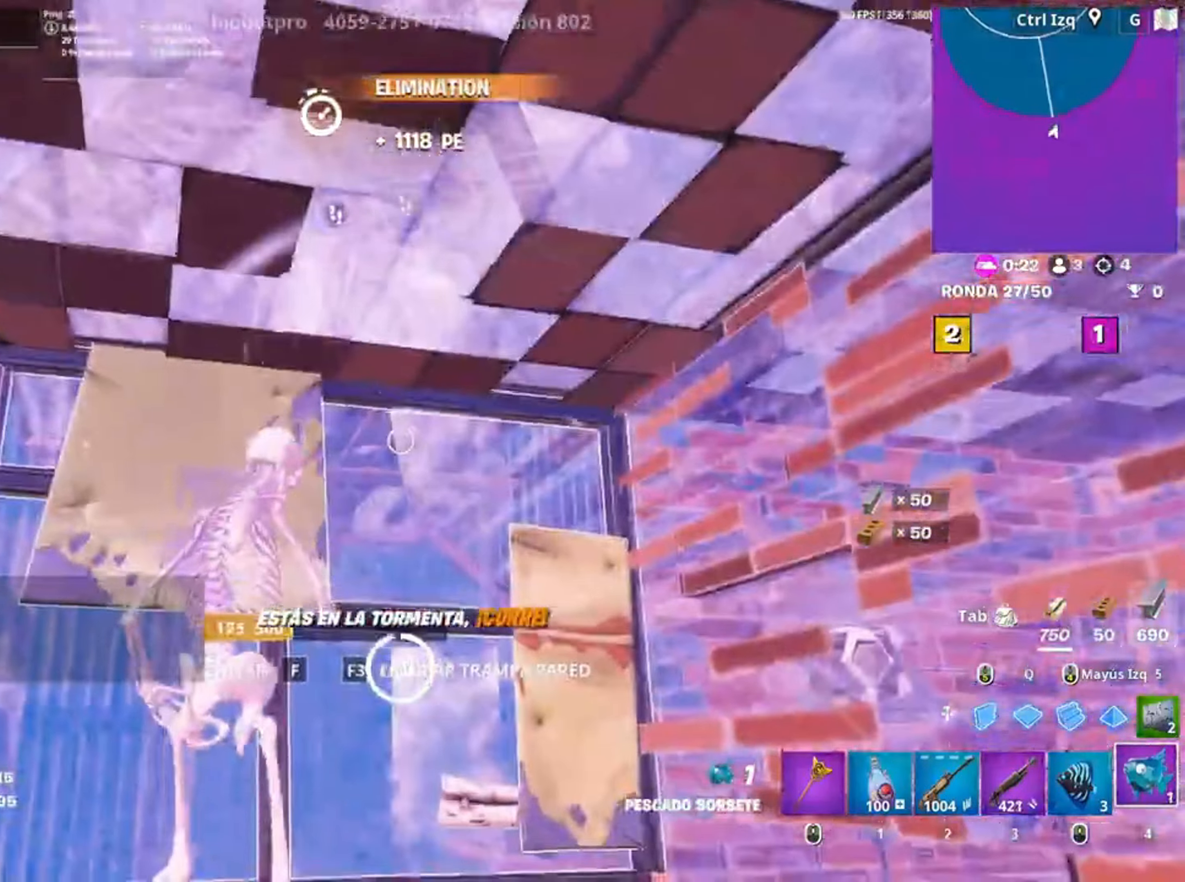
{"keys": [], "mouse": [], "events": [[317, "mouse_left", "down"], [383, "w", "up"], [417, "mouse_left", "up"]]}
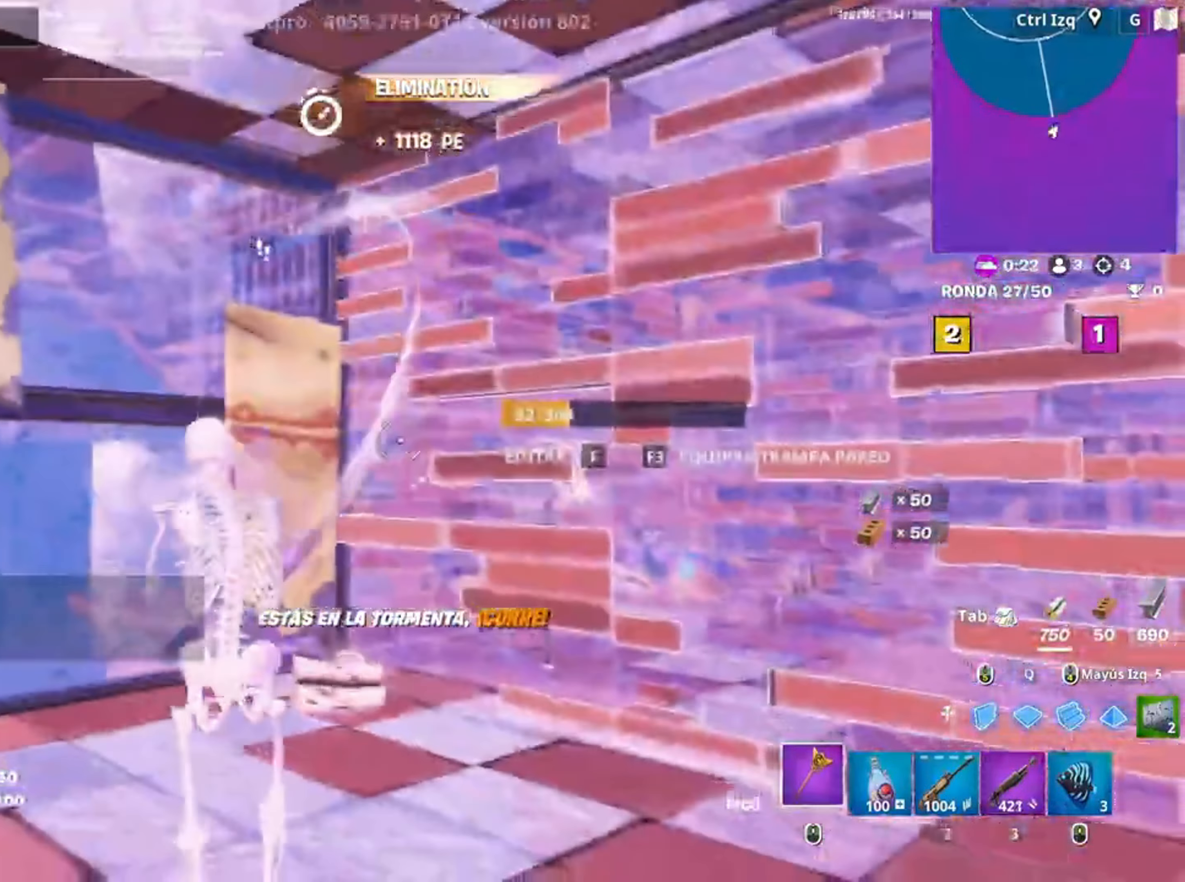
{"keys": ["f", "w"], "mouse": [], "events": [[117, "w", "down"], [283, "f", "down"], [350, "f", "up"], [350, "mouse_left", "down"], [483, "f", "down"], [483, "mouse_left", "up"]]}
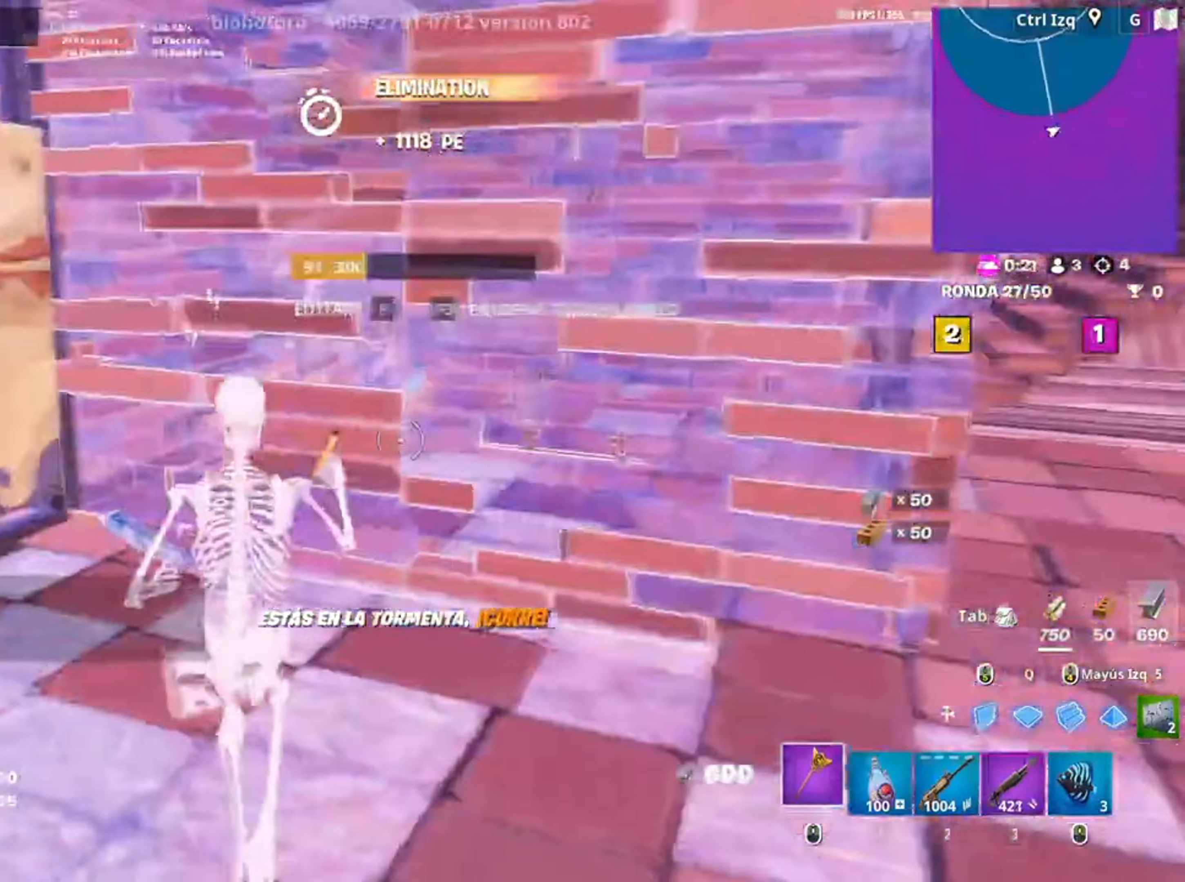
{"keys": ["w"], "mouse": [], "events": [[33, "f", "up"]]}
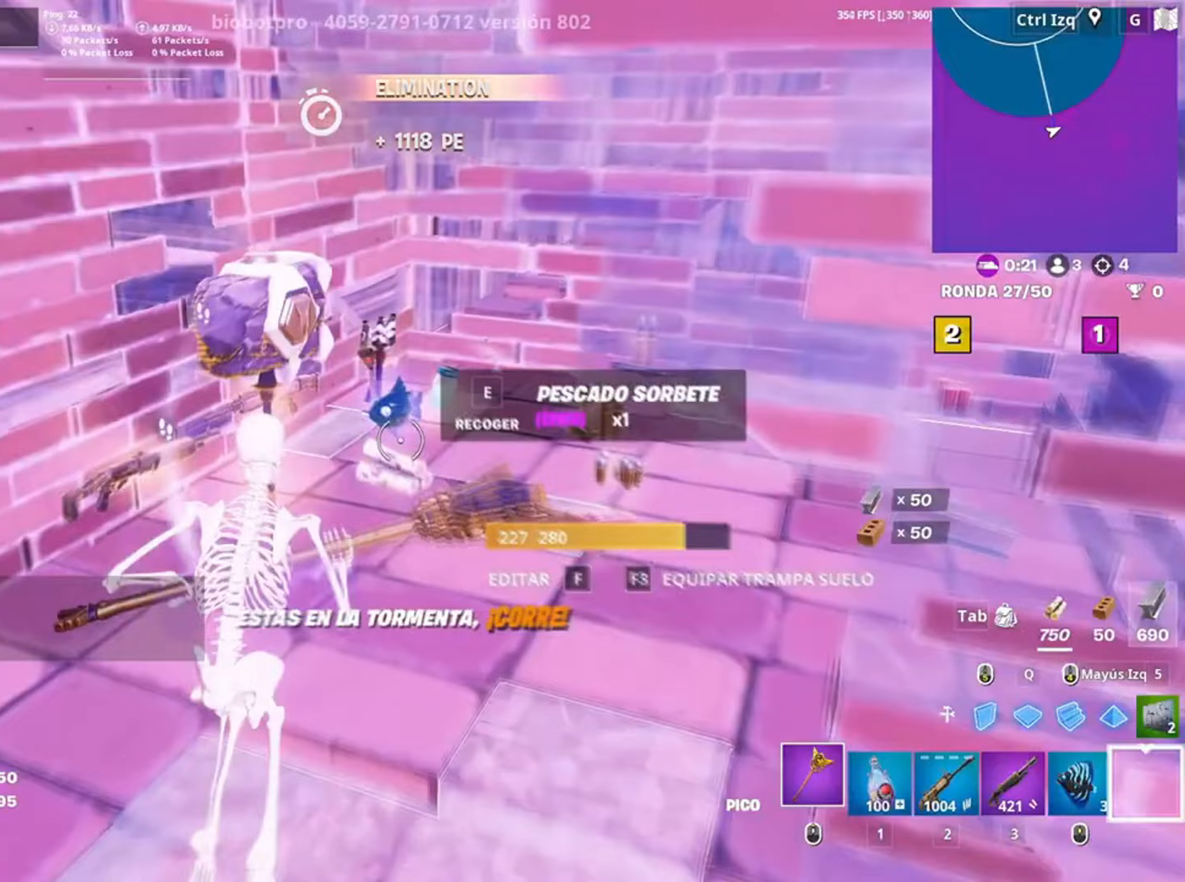
{"keys": [], "mouse": ["wheel"], "events": [[50, "e", "down"], [100, "e", "up"], [350, "w", "up"], [483, "mouse_wheel", "down"]]}
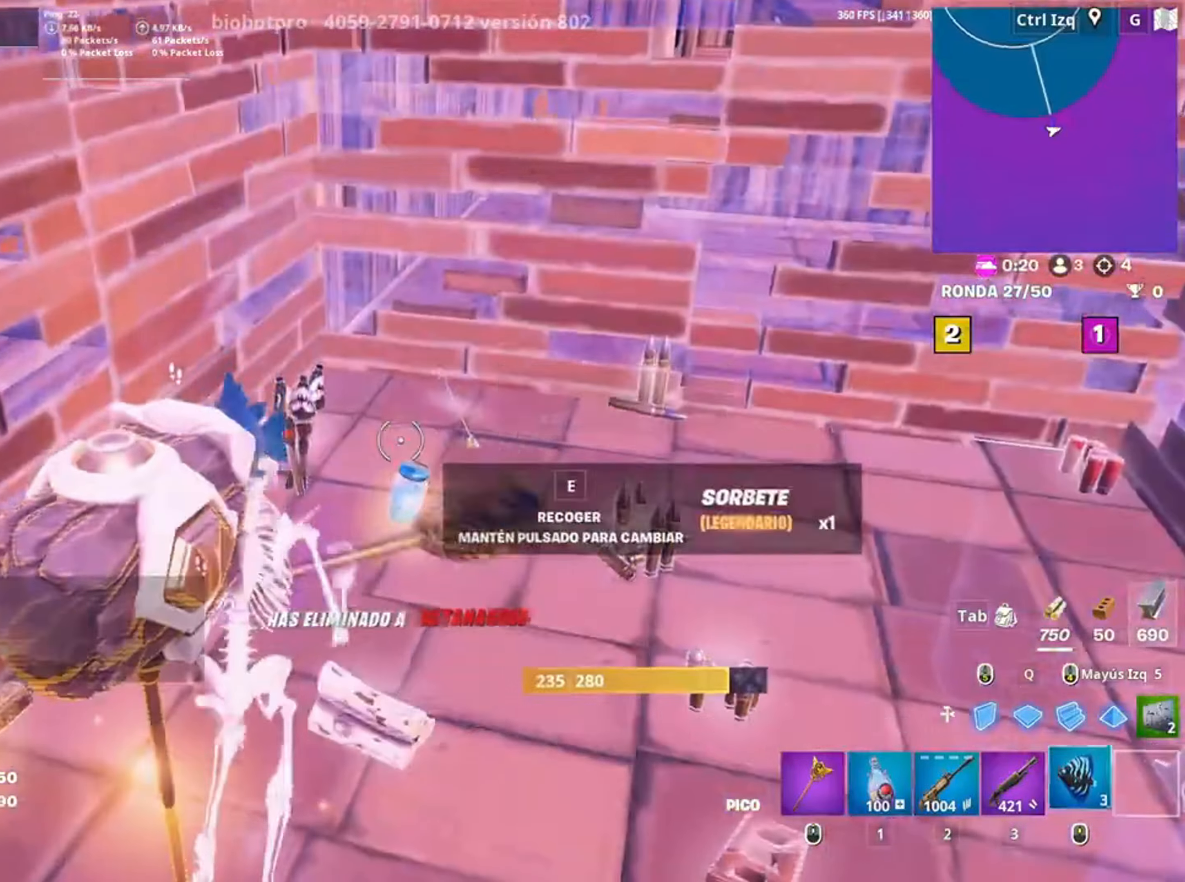
{"keys": ["s"], "mouse": [], "events": [[50, "d", "down"], [67, "mouse_wheel", "up"], [117, "d", "up"], [117, "s", "down"], [250, "e", "down"], [350, "e", "up"]]}
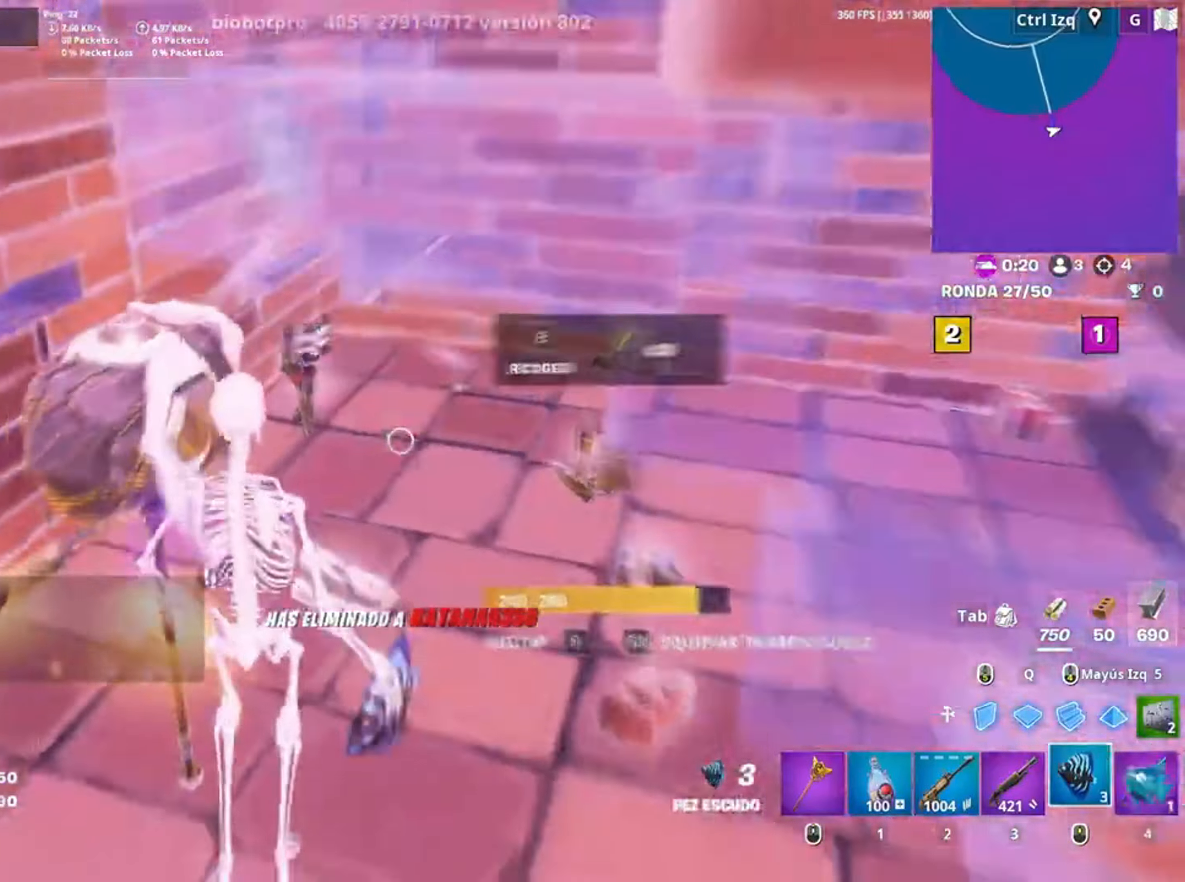
{"keys": ["s"], "mouse": [], "events": []}
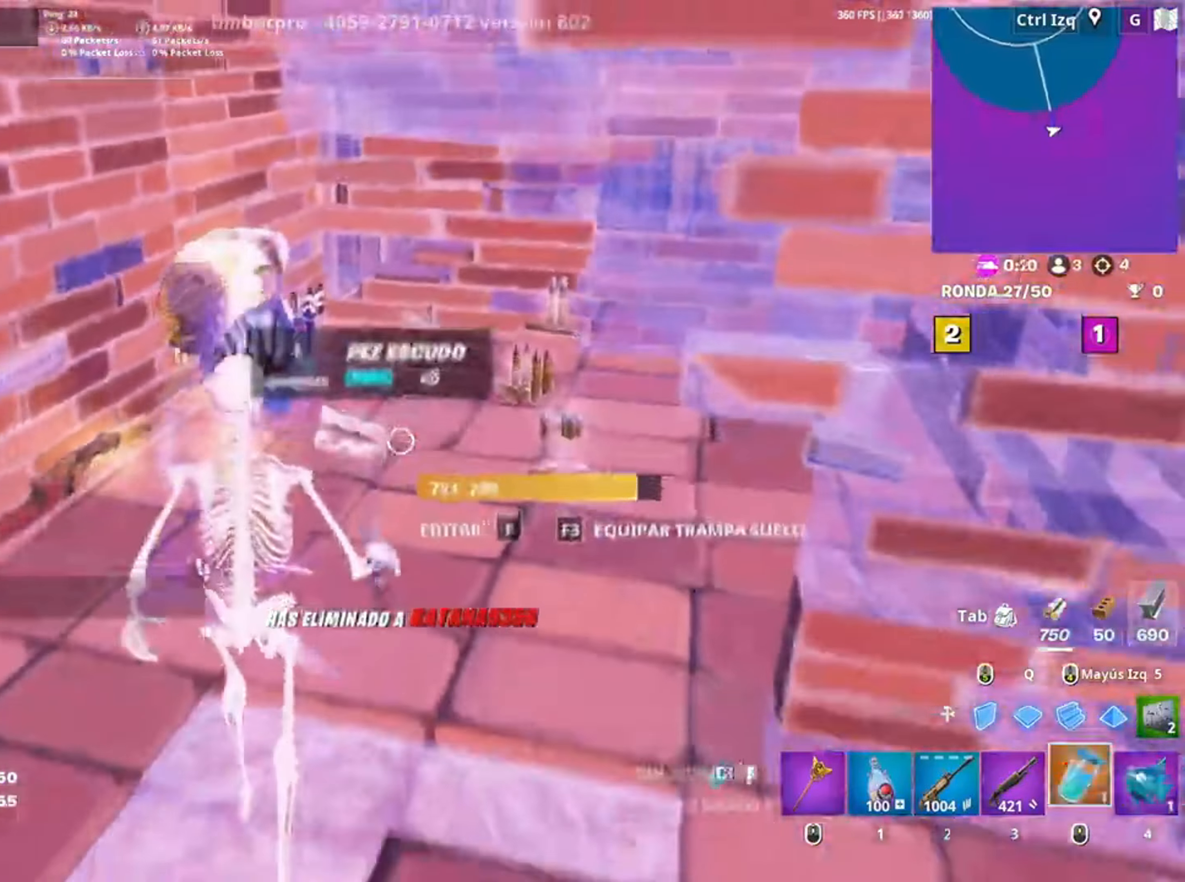
{"keys": [], "mouse": [], "events": [[233, "mouse_left", "down"], [383, "s", "up"], [483, "mouse_left", "up"]]}
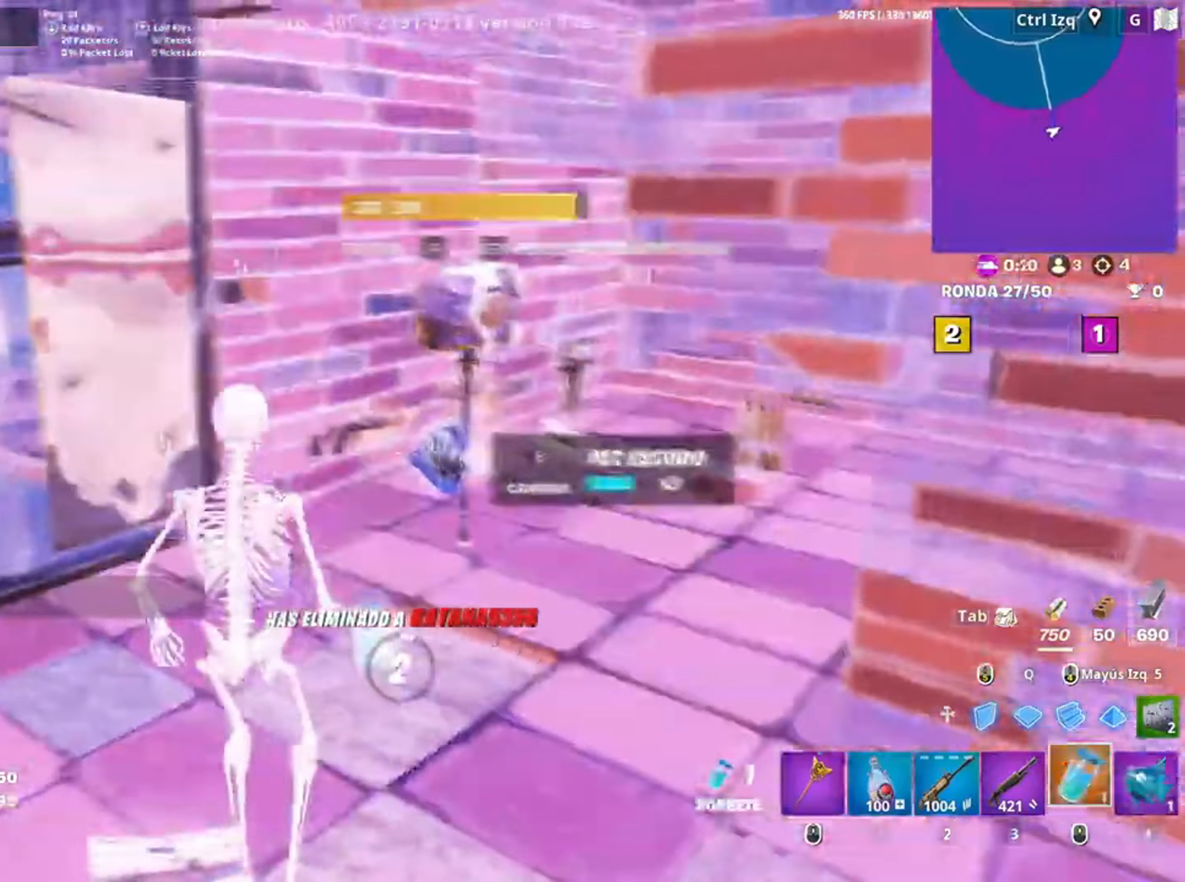
{"keys": [], "mouse": [], "events": [[17, "mouse_left", "down"], [150, "mouse_left", "up"], [350, "c", "down"], [450, "c", "up"]]}
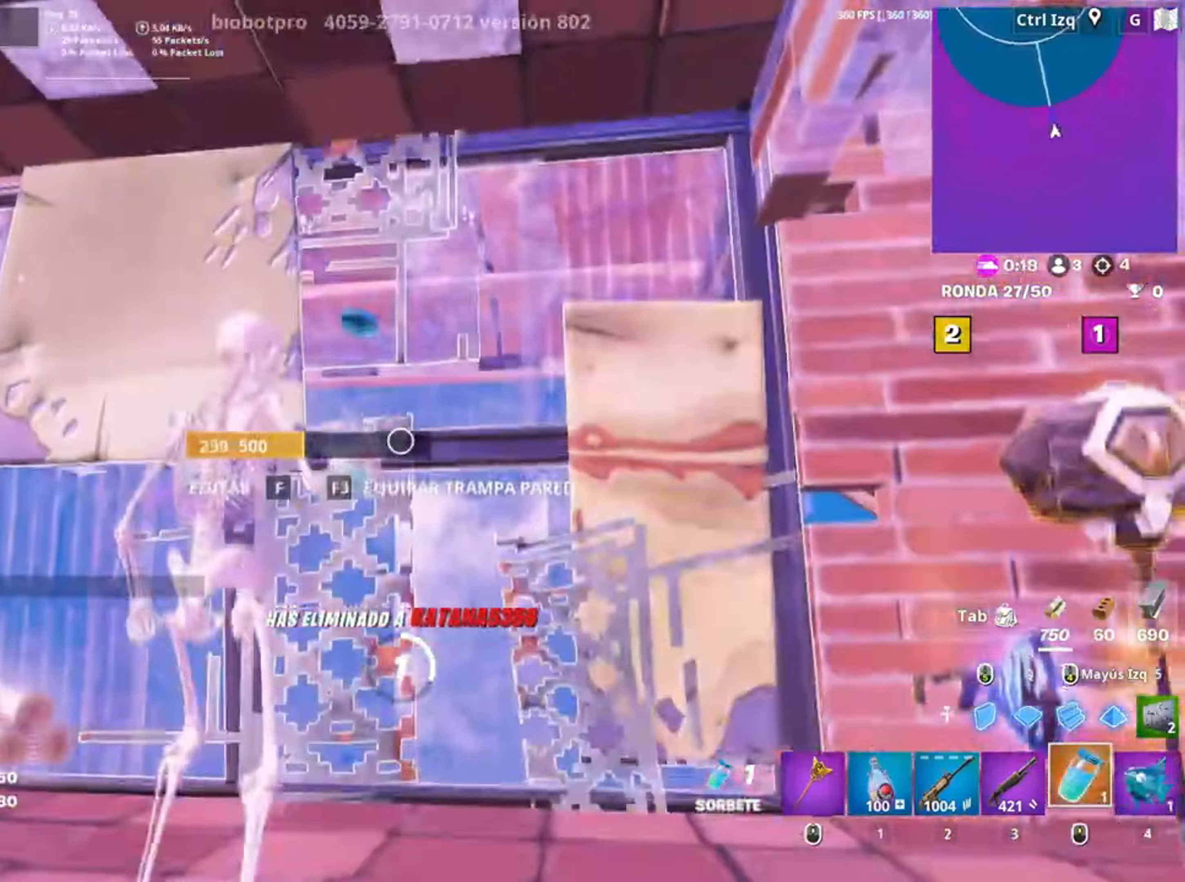
{"keys": ["c"], "mouse": [], "events": [[17, "c", "down"], [100, "c", "up"], [117, "c", "down"]]}
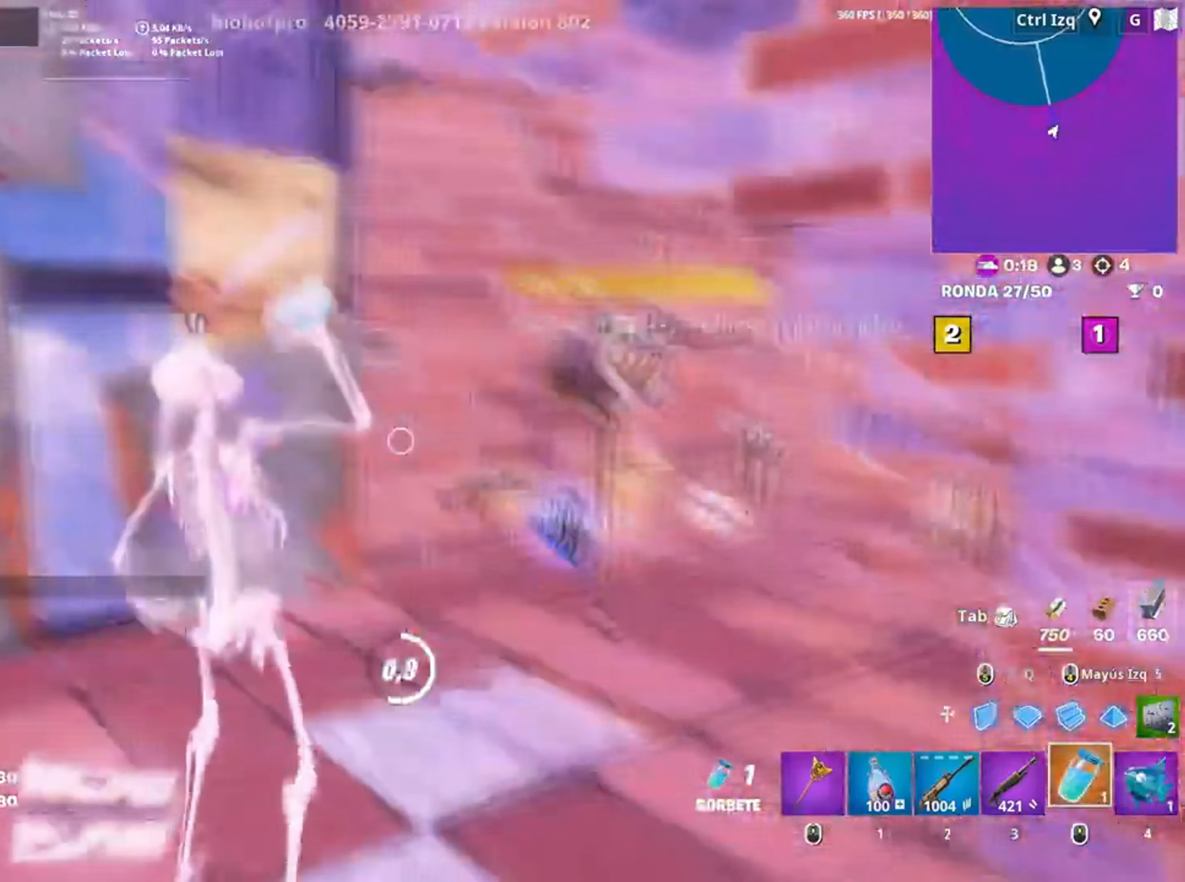
{"keys": [], "mouse": [], "events": [[17, "c", "up"]]}
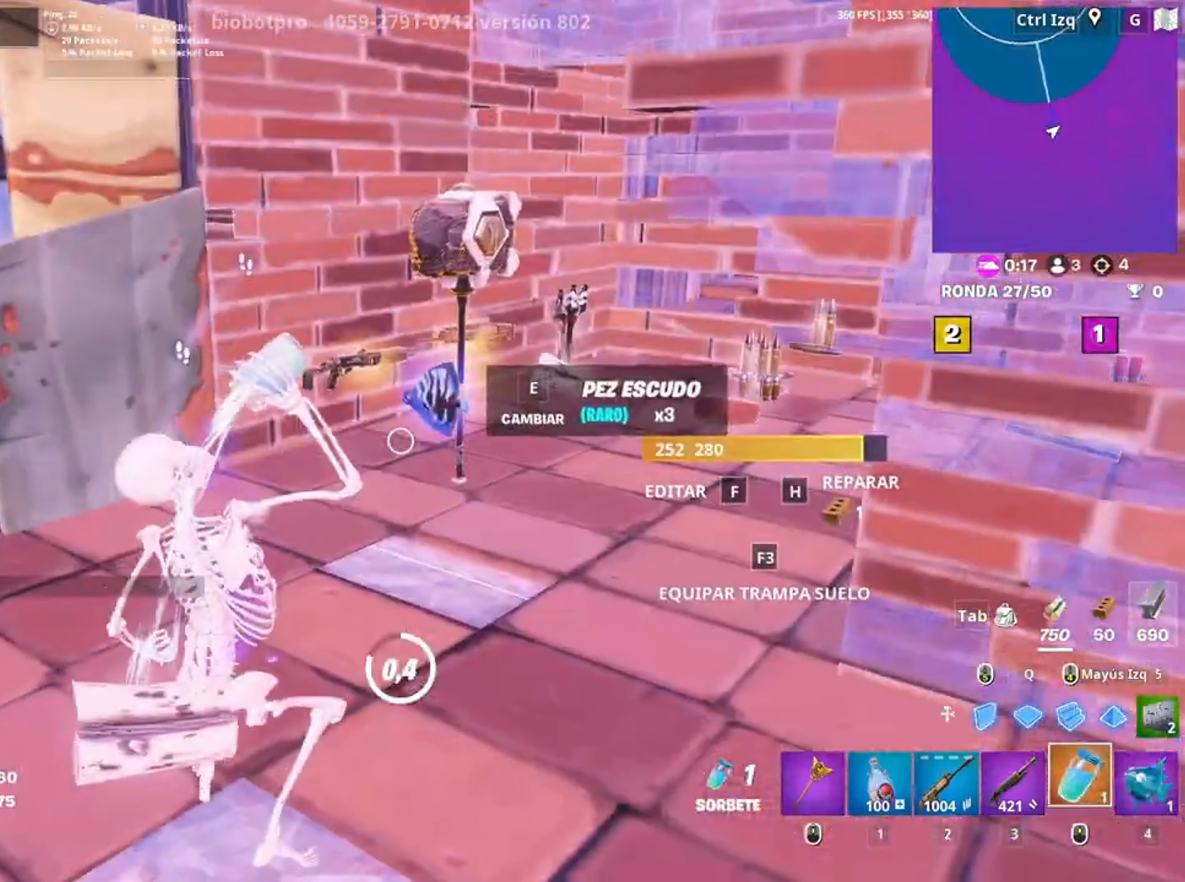
{"keys": [], "mouse": [], "events": []}
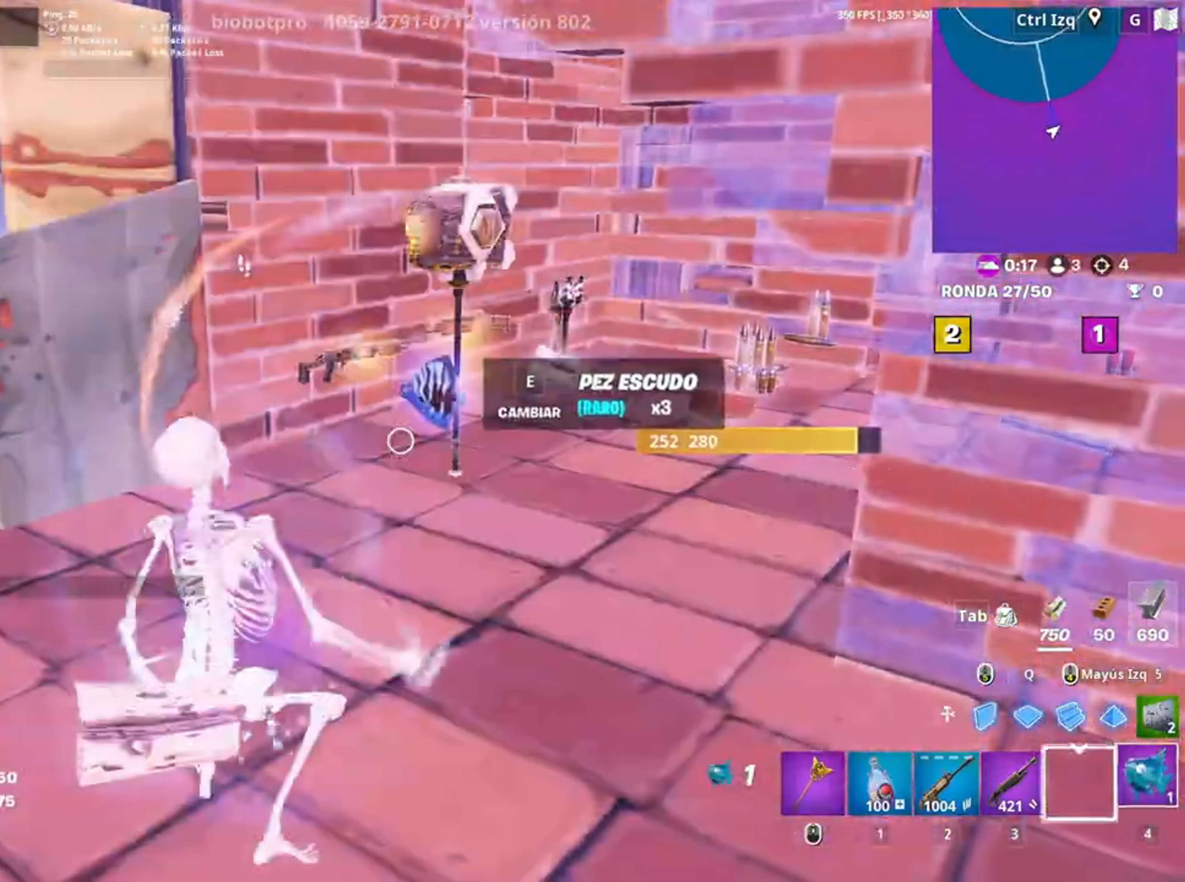
{"keys": ["a", "w"], "mouse": [], "events": [[83, "e", "down"], [133, "e", "up"], [250, "w", "down"], [317, "a", "down"]]}
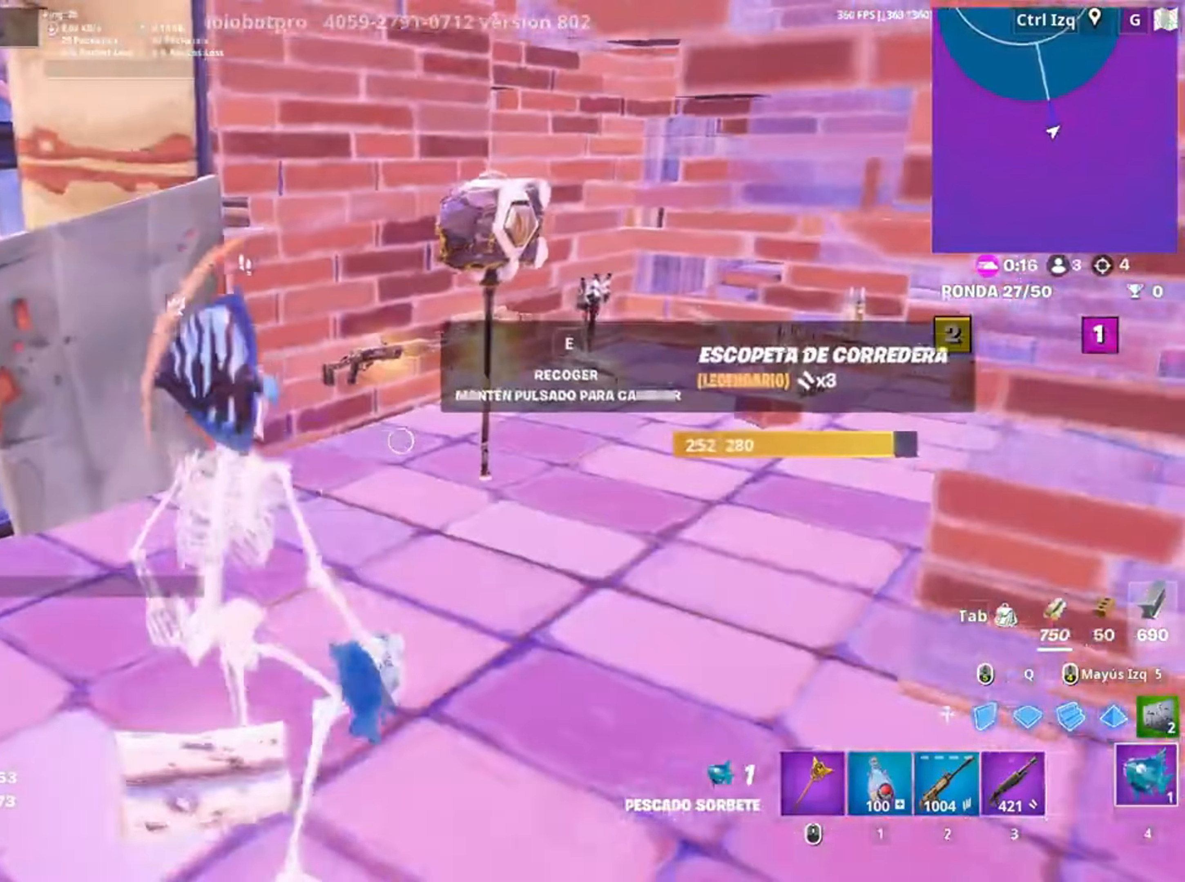
{"keys": ["w"], "mouse": [], "events": [[17, "w", "up"], [50, "a", "up"], [150, "w", "down"], [233, "space", "down"], [333, "space", "up"], [417, "3", "down"], [483, "3", "up"]]}
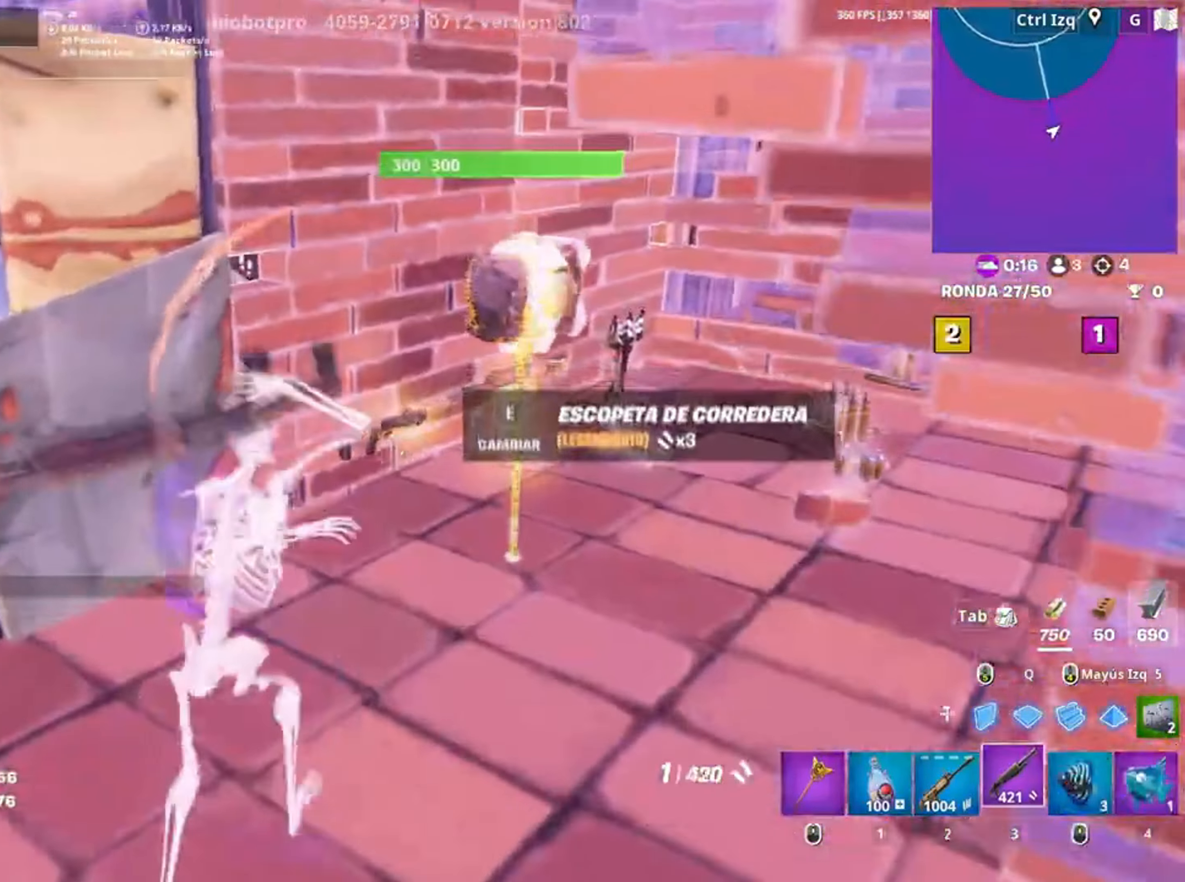
{"keys": ["w"], "mouse": [], "events": [[117, "e", "down"], [217, "e", "up"], [217, "w", "up"], [383, "w", "down"]]}
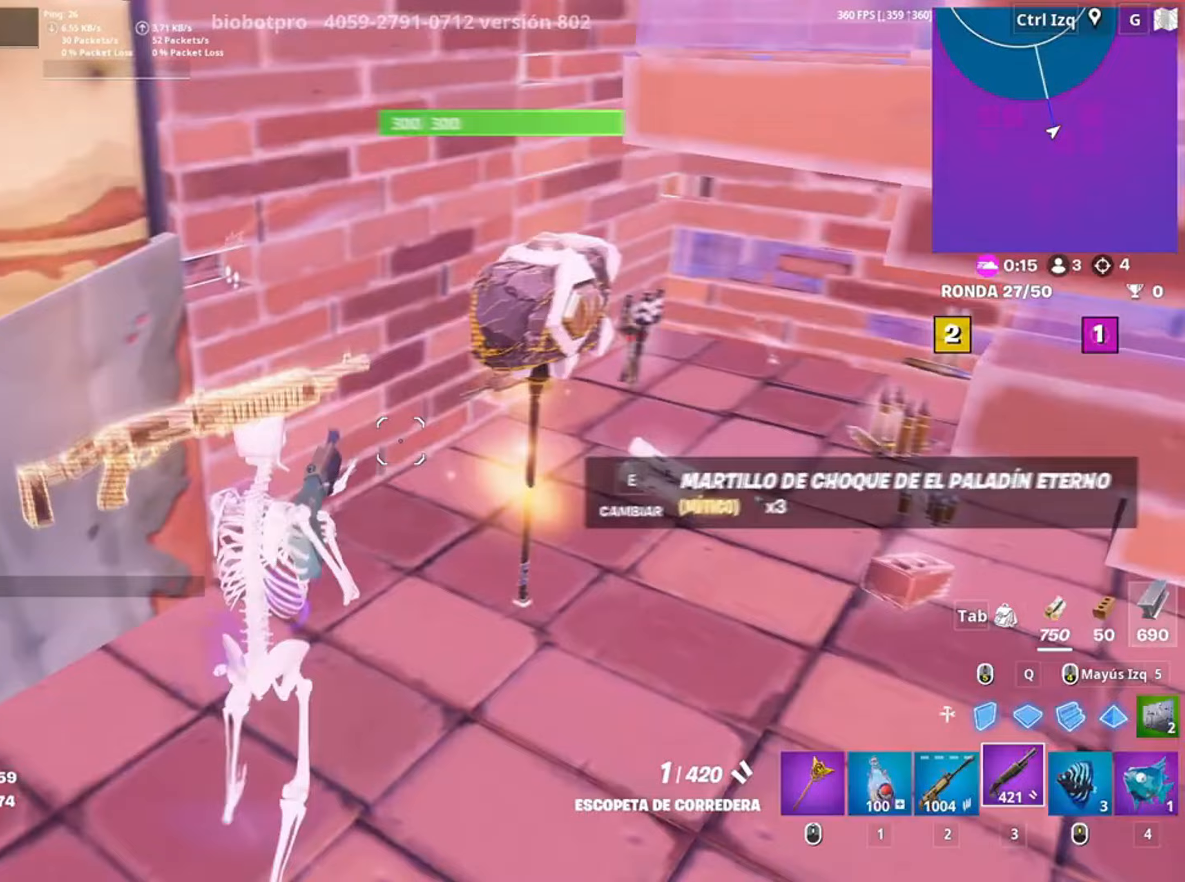
{"keys": ["w"], "mouse": [], "events": [[350, "2", "down"], [450, "2", "up"]]}
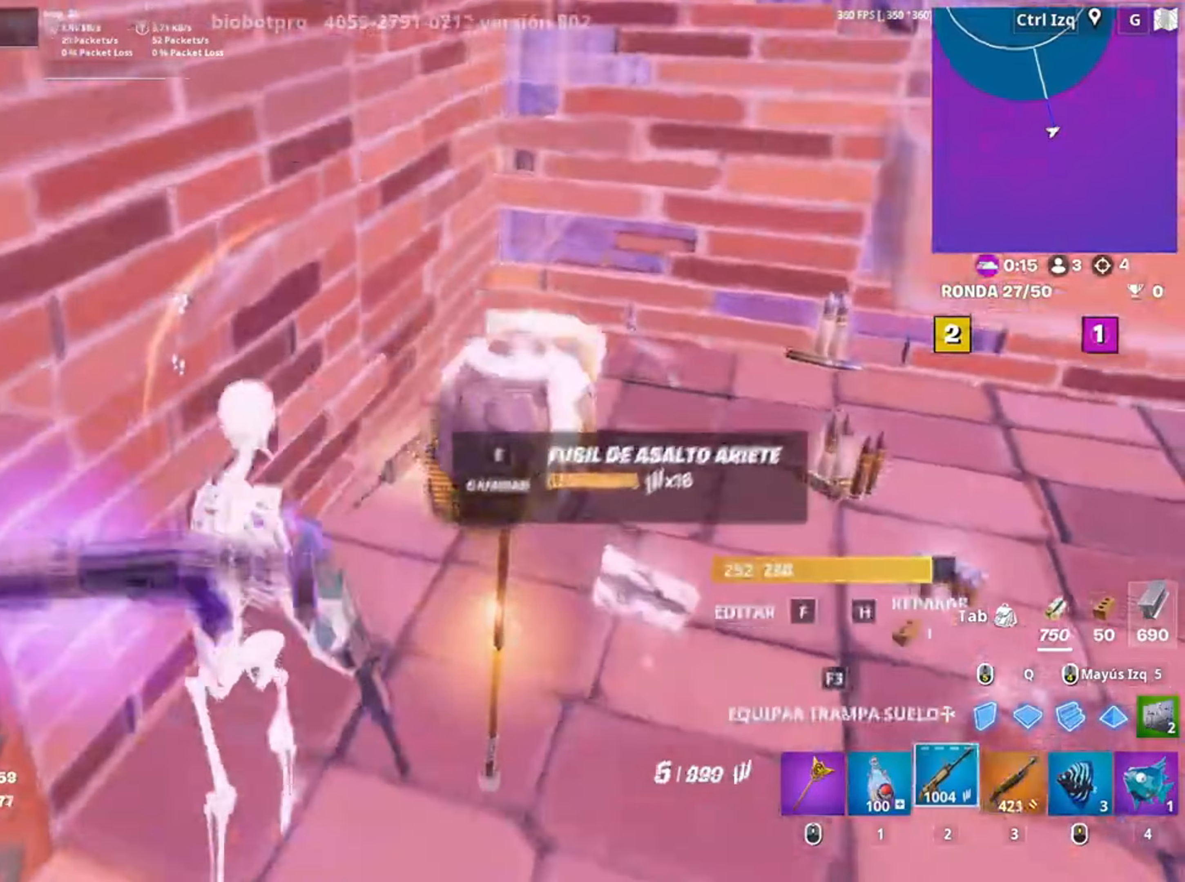
{"keys": ["w"], "mouse": [], "events": [[83, "e", "down"], [167, "e", "up"], [283, "mouse_wheel", "down"], [417, "e", "down"], [417, "mouse_wheel", "up"], [483, "e", "up"]]}
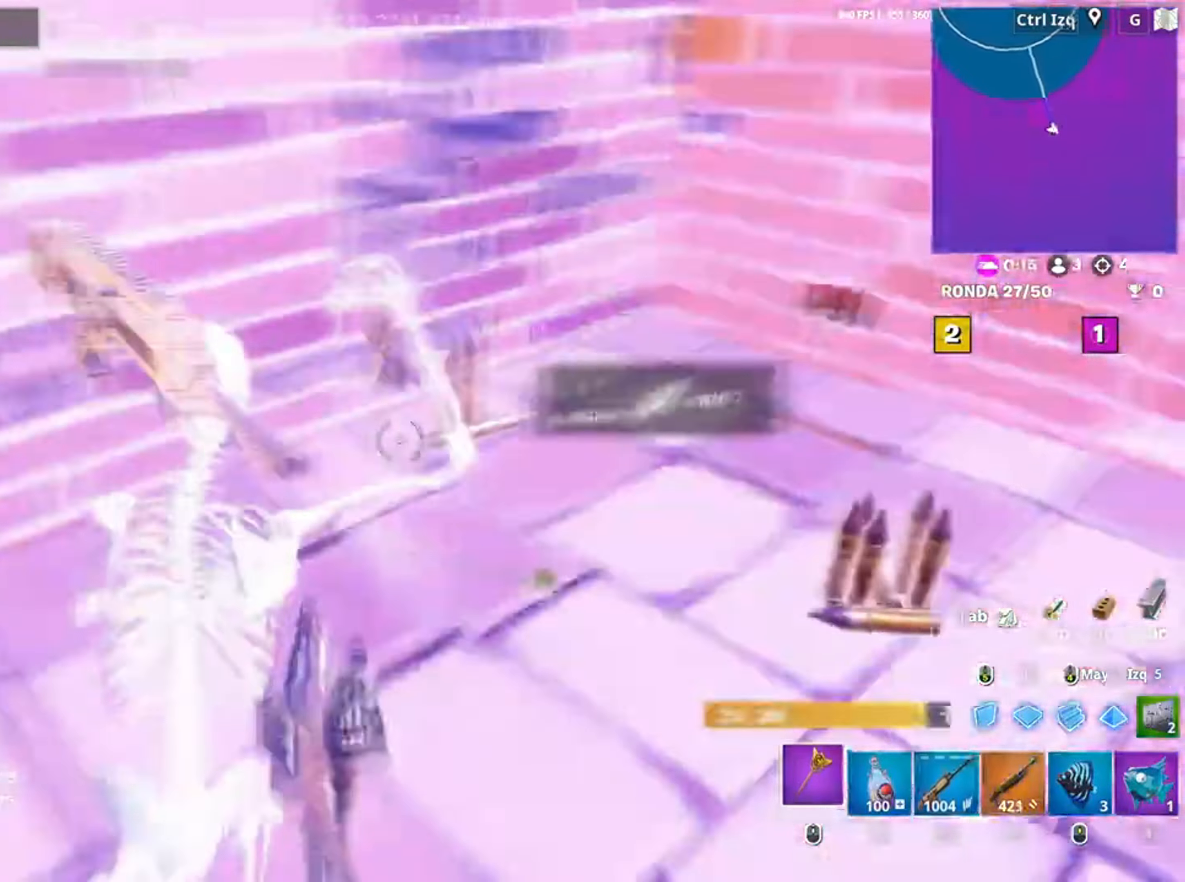
{"keys": ["4", "w"], "mouse": [], "events": [[50, "e", "down"], [167, "e", "up"], [217, "e", "down"], [317, "e", "up"], [483, "4", "down"]]}
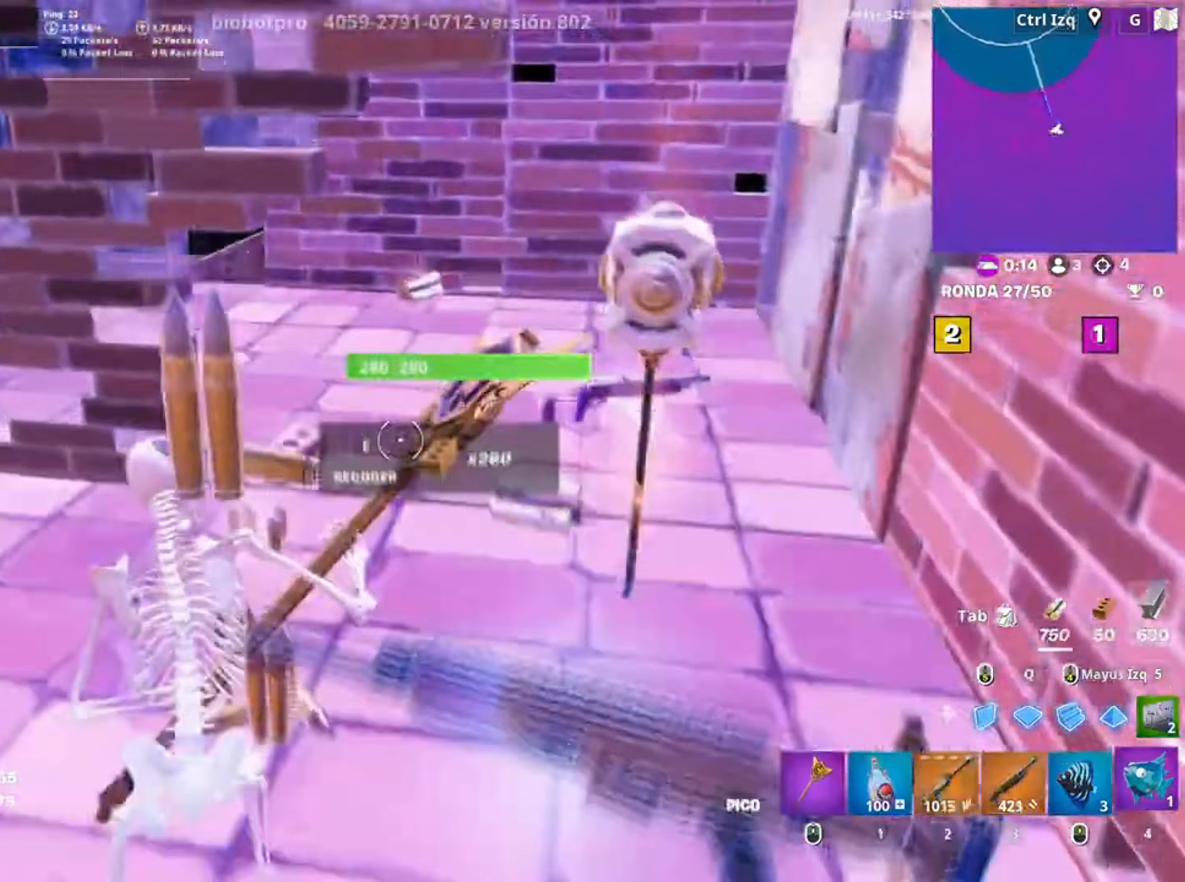
{"keys": ["w"], "mouse": ["left"], "events": [[83, "4", "up"], [267, "d", "down"], [350, "d", "up"], [417, "mouse_left", "down"]]}
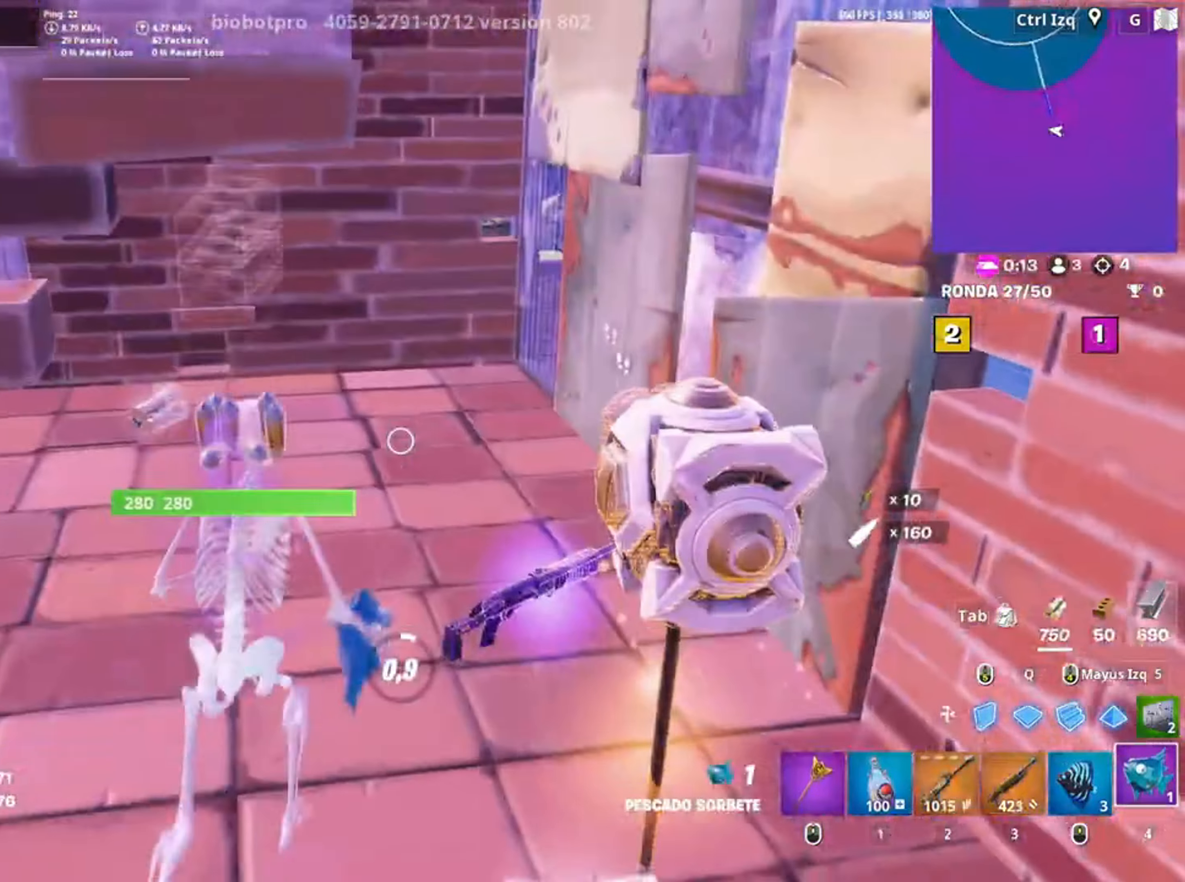
{"keys": [], "mouse": [], "events": [[17, "mouse_left", "up"], [17, "w", "up"], [50, "mouse_left", "down"], [167, "mouse_left", "up"], [183, "mouse_left", "down"], [333, "mouse_left", "up"]]}
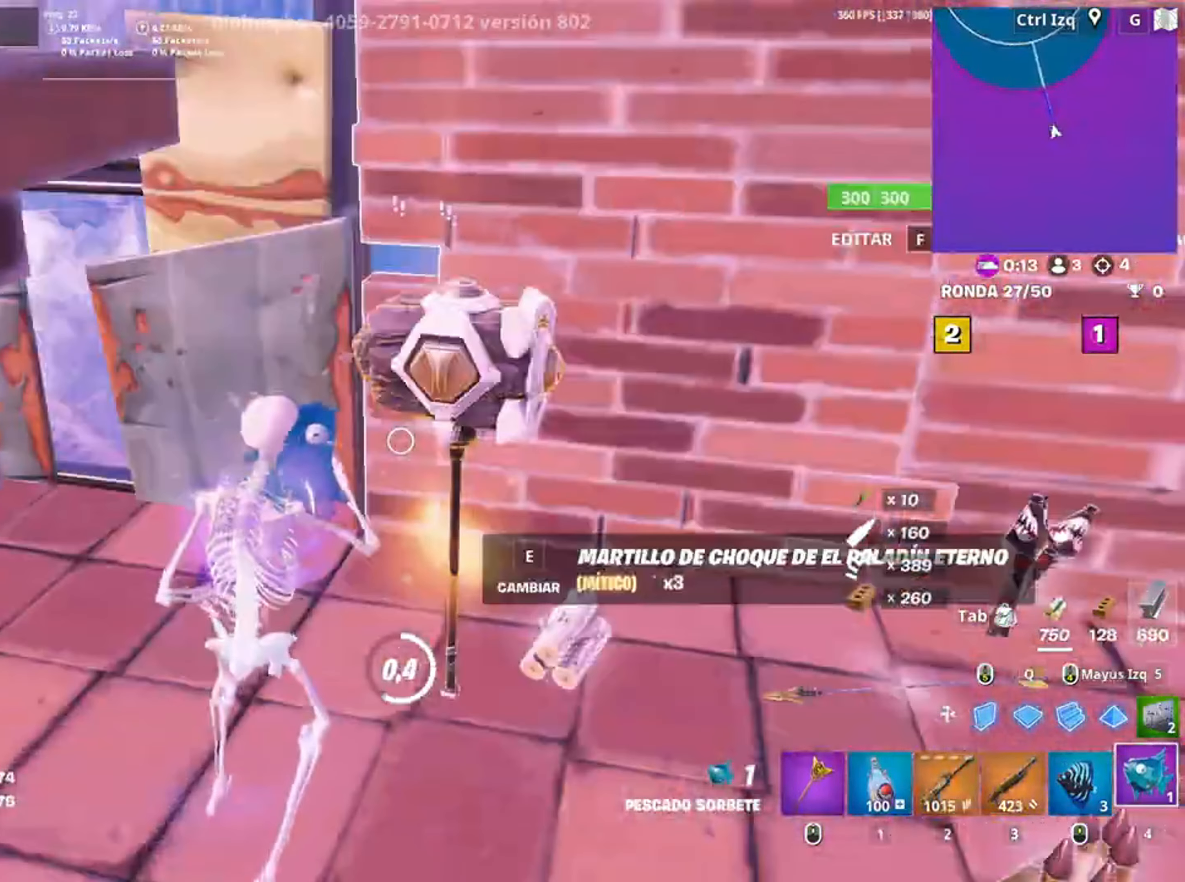
{"keys": ["s"], "mouse": [], "events": [[50, "d", "down"], [217, "d", "up"], [233, "s", "down"]]}
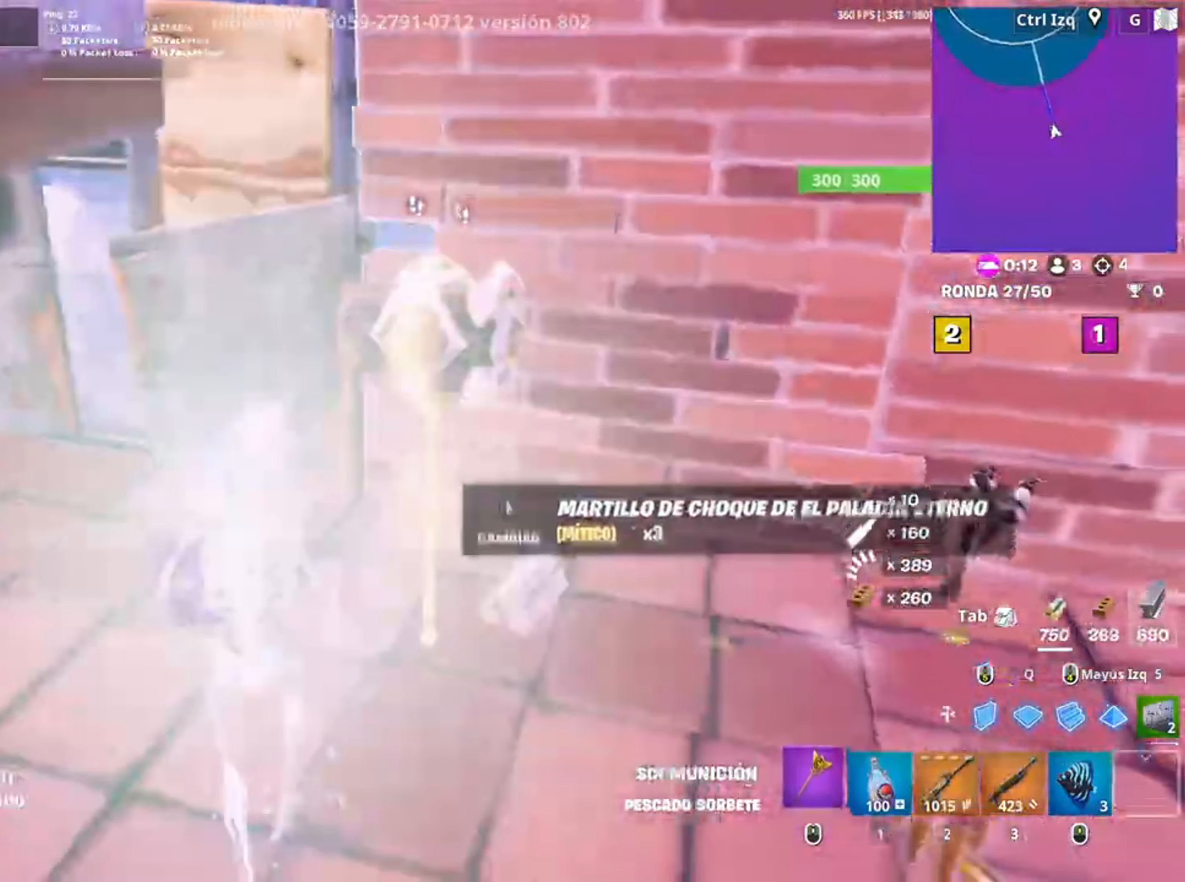
{"keys": ["w"], "mouse": [], "events": [[50, "s", "up"], [317, "e", "down"], [317, "s", "down"], [350, "s", "up"], [433, "e", "up"], [483, "w", "down"]]}
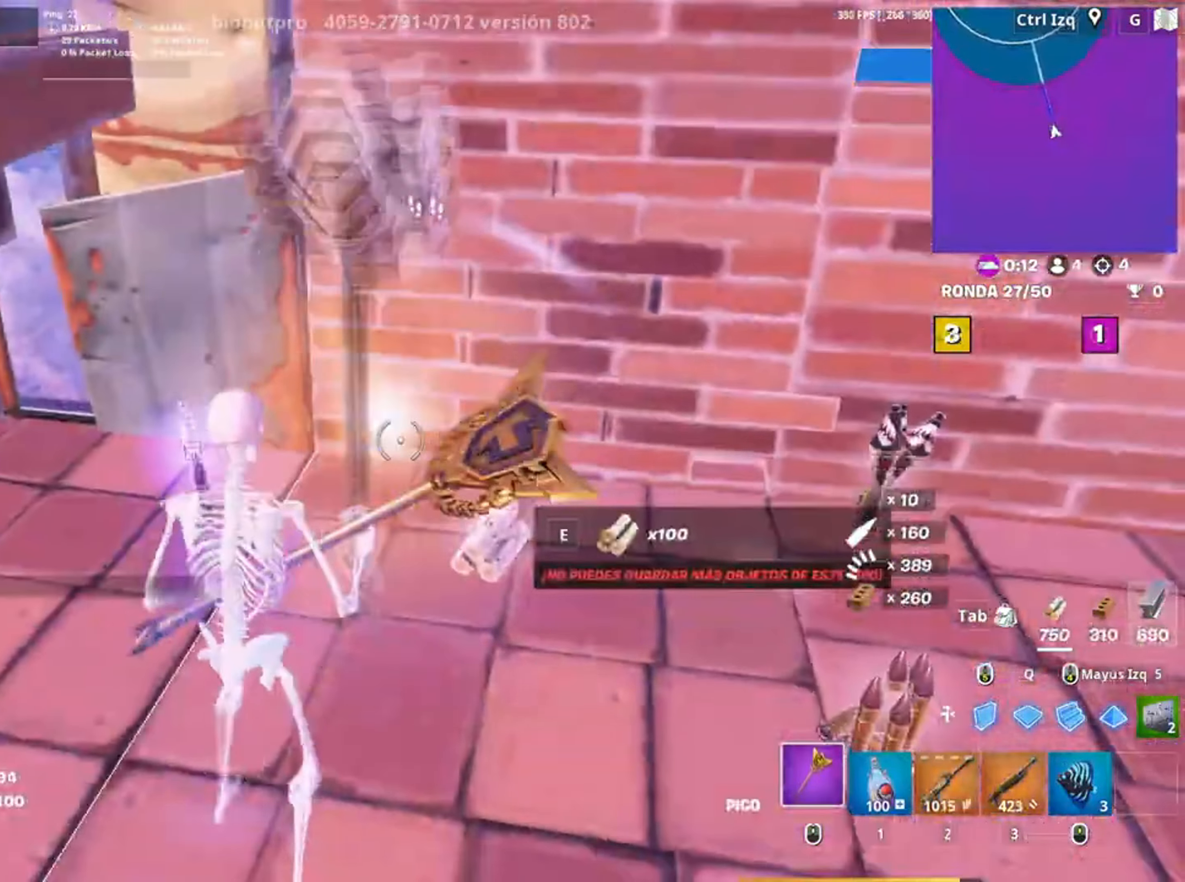
{"keys": ["a", "w"], "mouse": [], "events": [[83, "d", "down"], [183, "w", "up"], [250, "d", "up"], [283, "a", "down"], [383, "w", "down"]]}
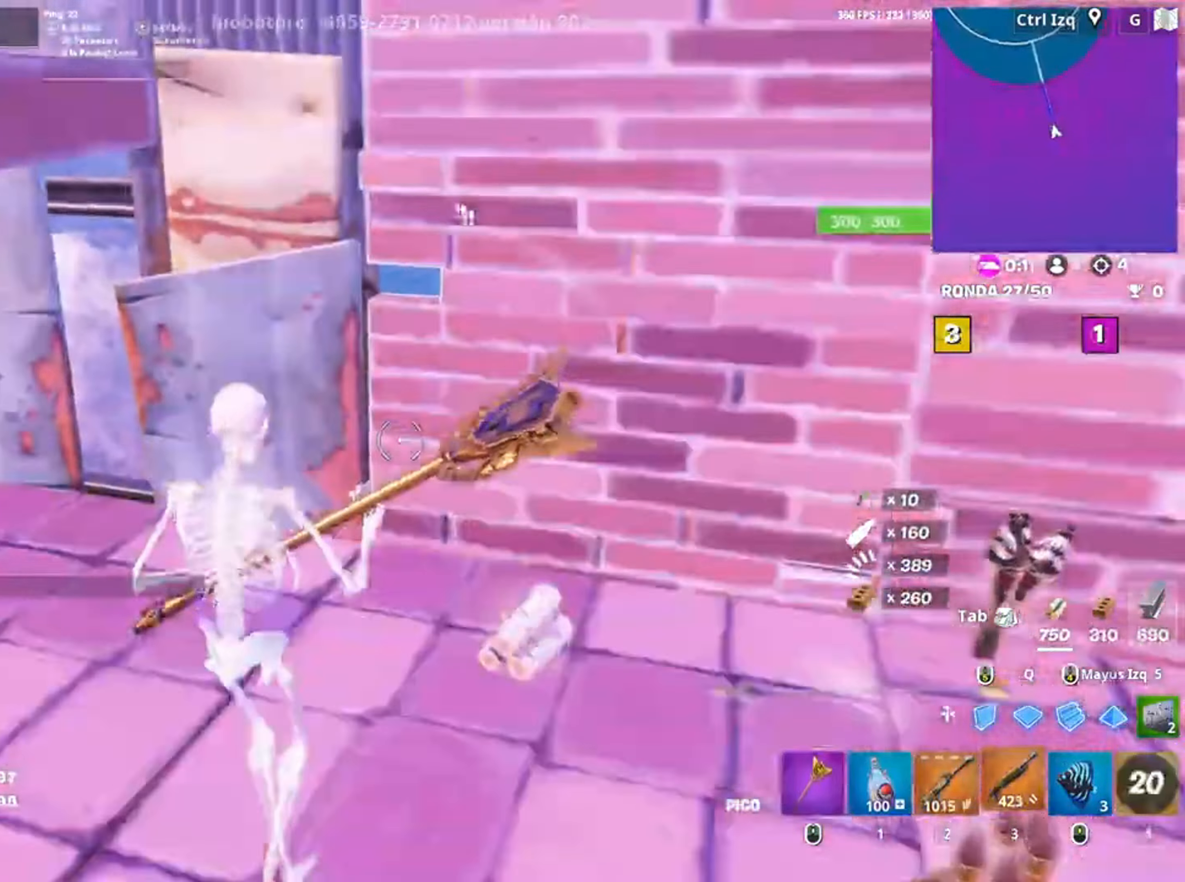
{"keys": ["a", "w"], "mouse": [], "events": [[17, "3", "down"], [67, "3", "up"], [117, "w", "up"], [350, "r", "down"], [383, "w", "down"], [450, "a", "up"], [450, "r", "up"], [483, "a", "down"]]}
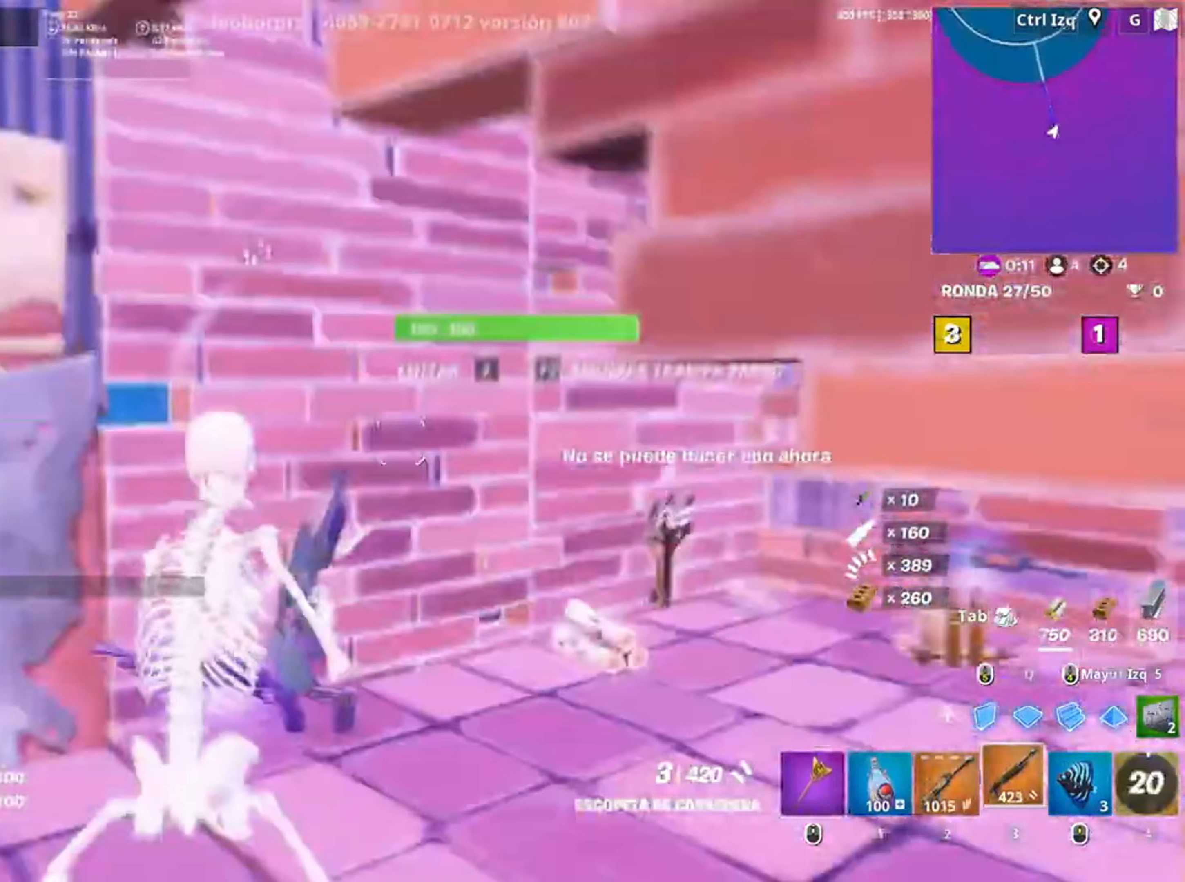
{"keys": ["tab"], "mouse": [], "events": [[117, "a", "up"], [183, "w", "up"], [267, "a", "down"], [350, "a", "up"], [483, "tab", "down"]]}
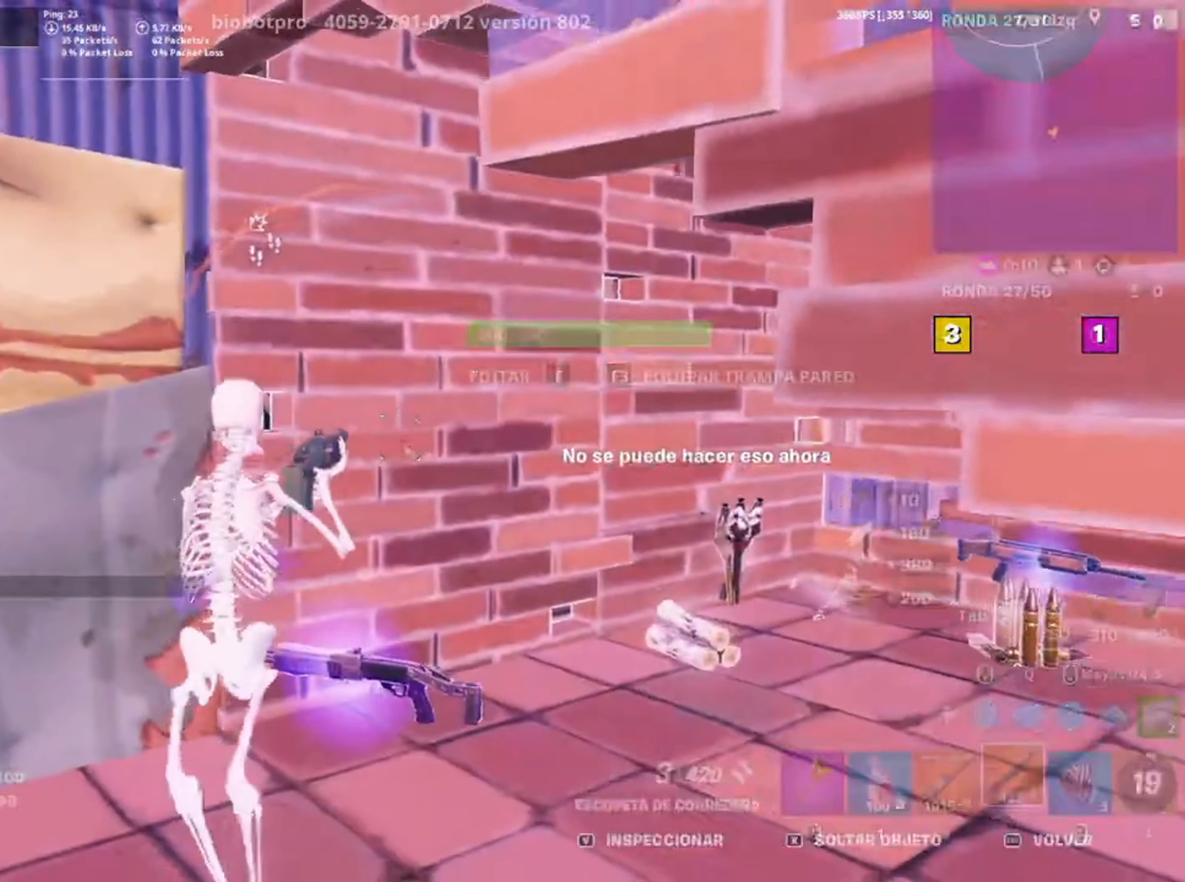
{"keys": [], "mouse": ["left"], "events": [[100, "tab", "up"], [417, "mouse_left", "down"]]}